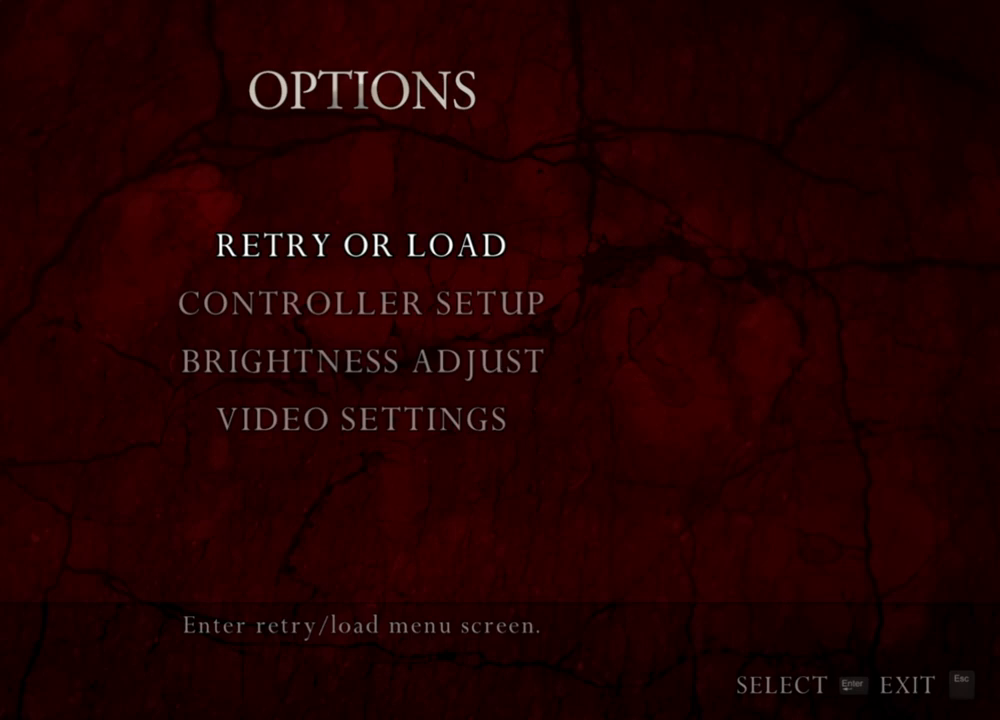
Gameplay with keyboard and mouse; each line is a JSON object with the keys and mouse buttons held at the frame after it. "events" lists presses ("down") and releases ("up") of "1", "2", "3", "4", "5", "a", "alt", "b", "c", "ctrl", "d", "e", "f", "g", "q", "r", "s", "shift", "space", "t", "tab", "tilde", "v", "w", "x", "z", "mouse_left", "mouse_wheel", "mouse_right", "mouse_mb4" and "mouse_mb5" between this image and that frame as [ms after this image, input, new state], when the widget could be followed in between. "mouse_left", "mouse_wheel", "mouse_right", "mouse_mb4", "mouse_mb5" = the "left", "wheel", "right", "mb4", "mb5" buttons of the "mouse" list. No other keys are recorded. "wheel" means that the mouse wheel is clicked or scrolled. Mouse movement is not recorded.
{"keys": ["shift", "w"], "mouse": [], "events": [[400, "w", "down"], [434, "shift", "down"]]}
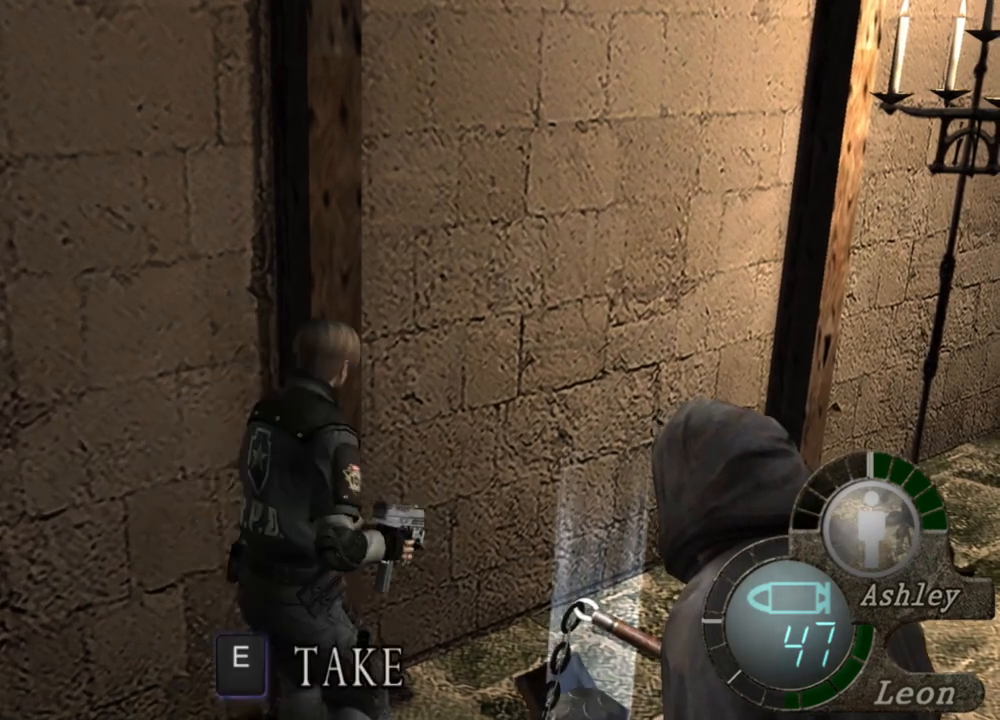
{"keys": ["shift", "w"], "mouse": [], "events": []}
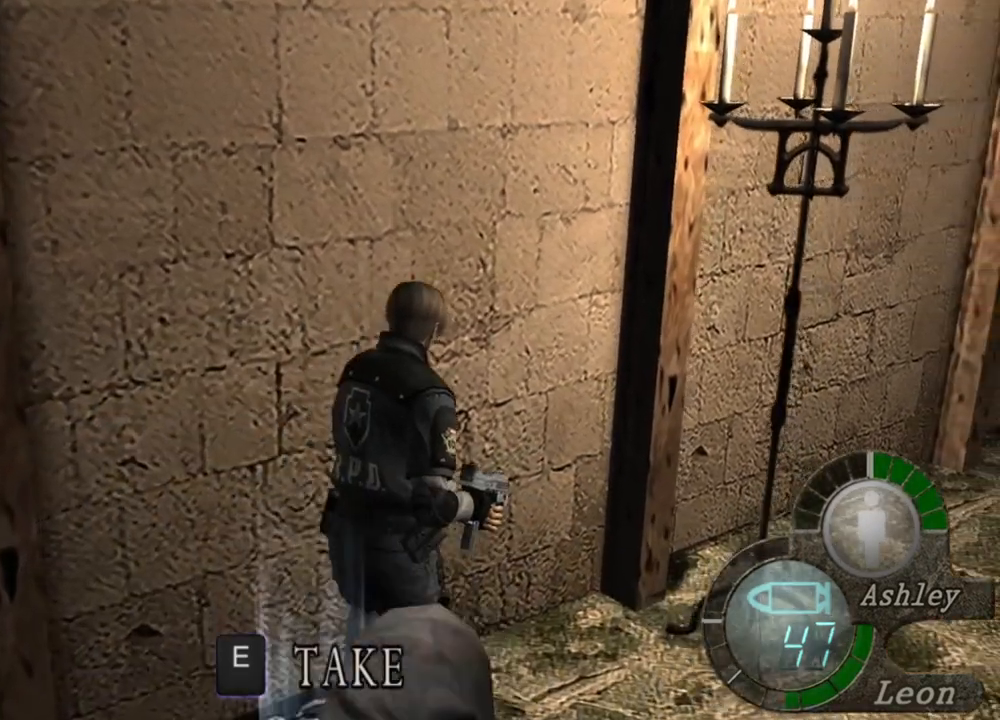
{"keys": ["s"], "mouse": [], "events": [[100, "shift", "up"], [100, "w", "up"], [134, "s", "down"], [167, "shift", "down"], [367, "shift", "up"]]}
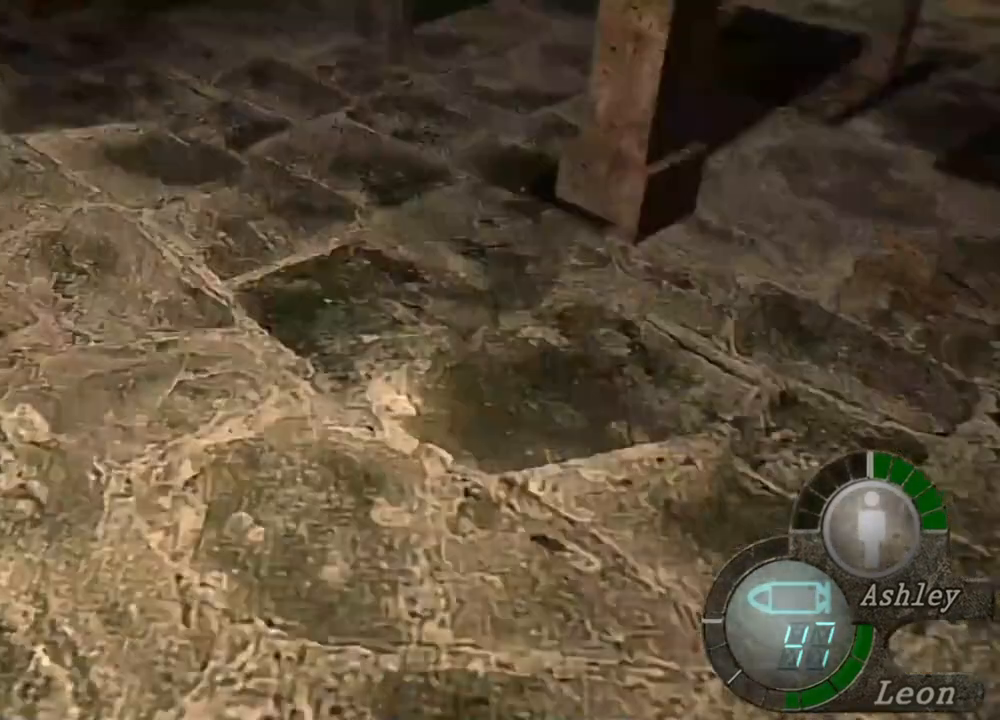
{"keys": ["s"], "mouse": [], "events": []}
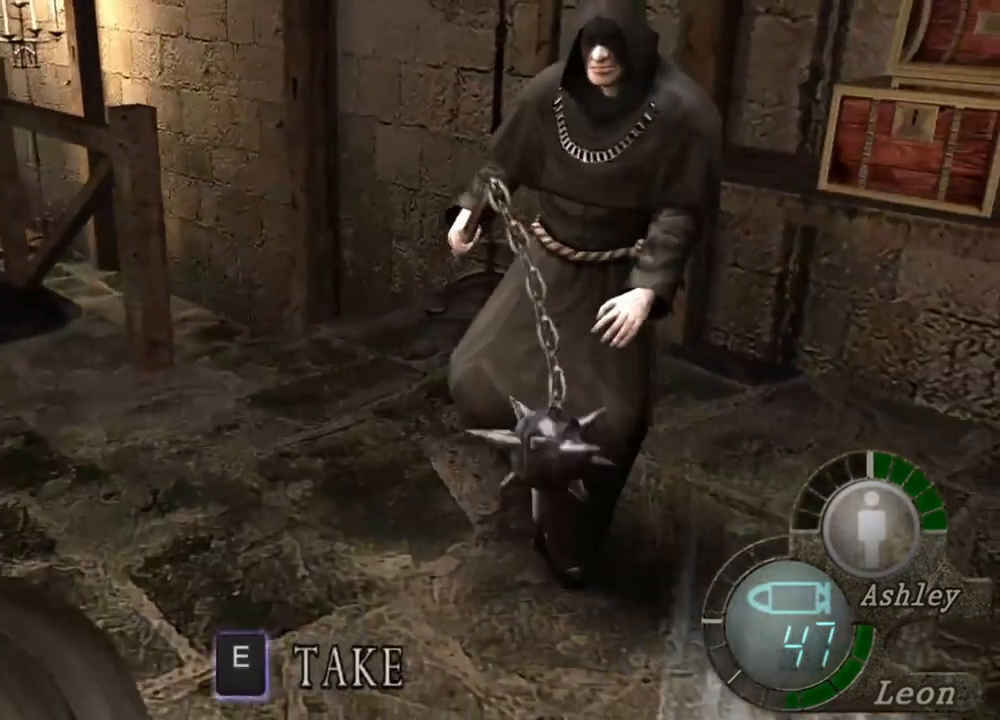
{"keys": [], "mouse": [], "events": [[134, "a", "down"], [267, "a", "up"], [300, "a", "down"], [434, "a", "up"], [500, "s", "up"]]}